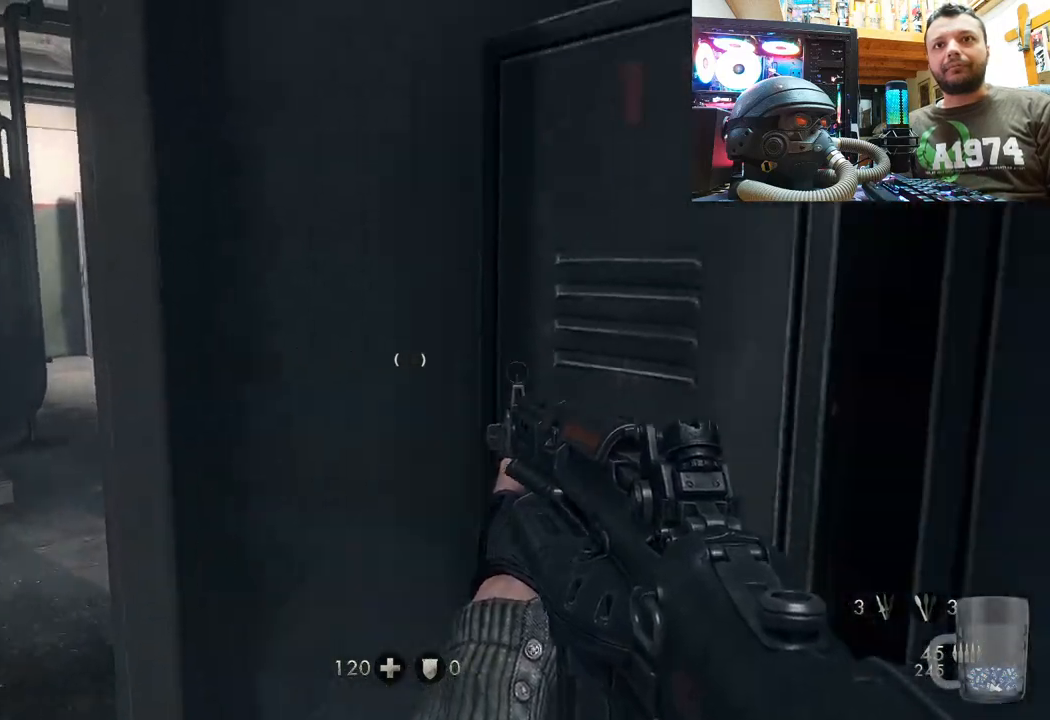
Gameplay with a controller (PlayStation layout); each line is a JSON object with the inputs held at the frame after it. "events" lists button and stick changes between this image and that frame as [ms after this image, input, new state], when the widget could be followed in between. Not read: TOUCHPAD.
{"buttons": ["L1"], "left_stick": "left", "right_stick": "center", "events": [[133, "L1", "down"], [133, "right_stick", "center"], [283, "left_stick", "left"]]}
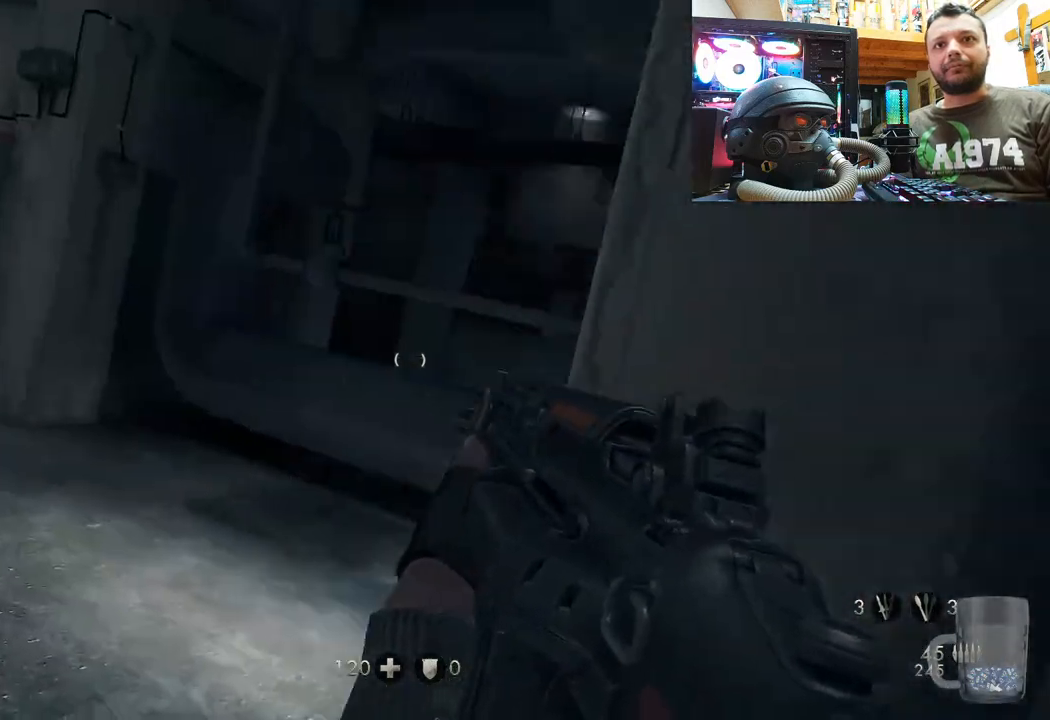
{"buttons": ["L1"], "left_stick": "left", "right_stick": "right", "events": [[350, "right_stick", "down-right"], [450, "right_stick", "right"]]}
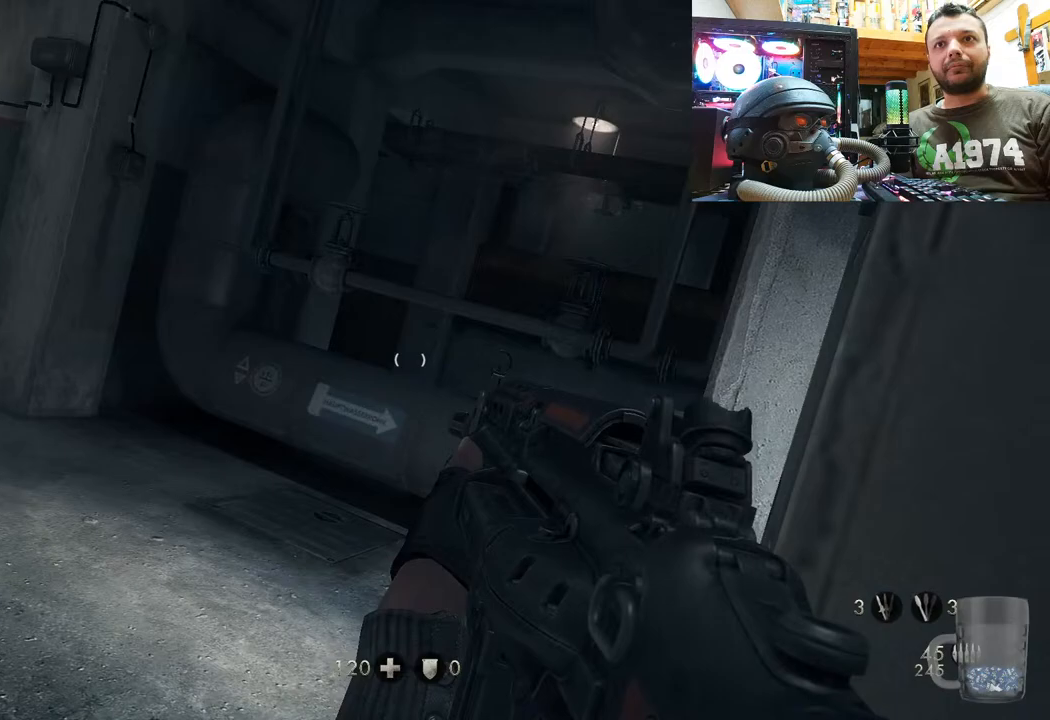
{"buttons": [], "left_stick": "down", "right_stick": "up-left", "events": [[83, "right_stick", "up-left"], [250, "L1", "up"], [250, "left_stick", "down"]]}
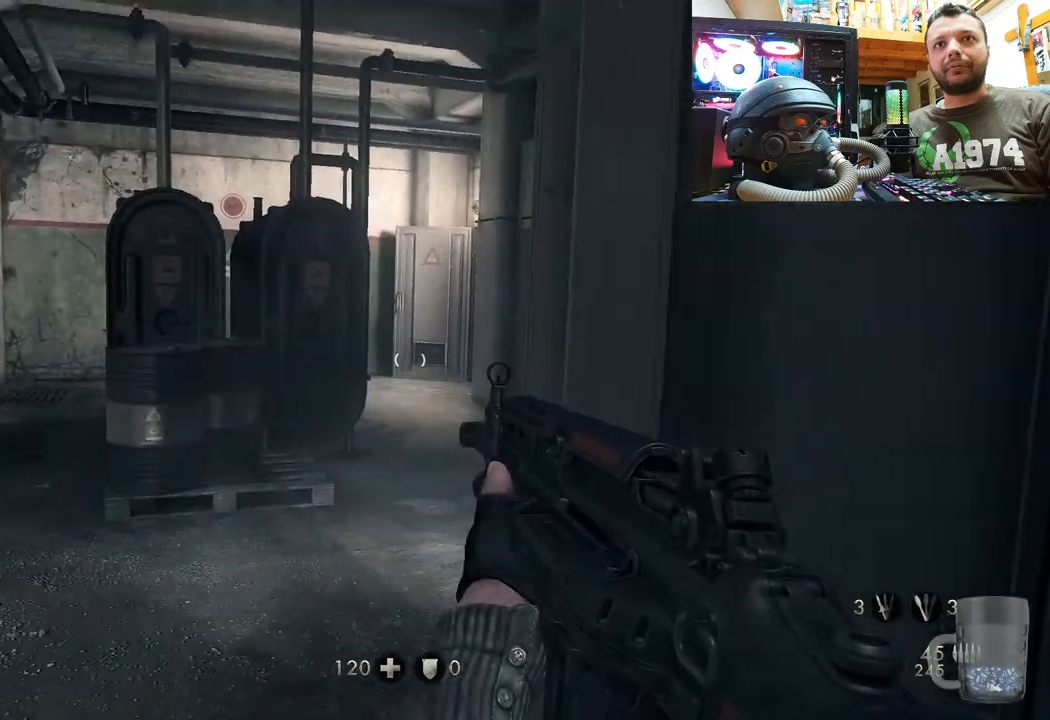
{"buttons": [], "left_stick": "down", "right_stick": "right", "events": [[250, "right_stick", "center"], [483, "right_stick", "right"]]}
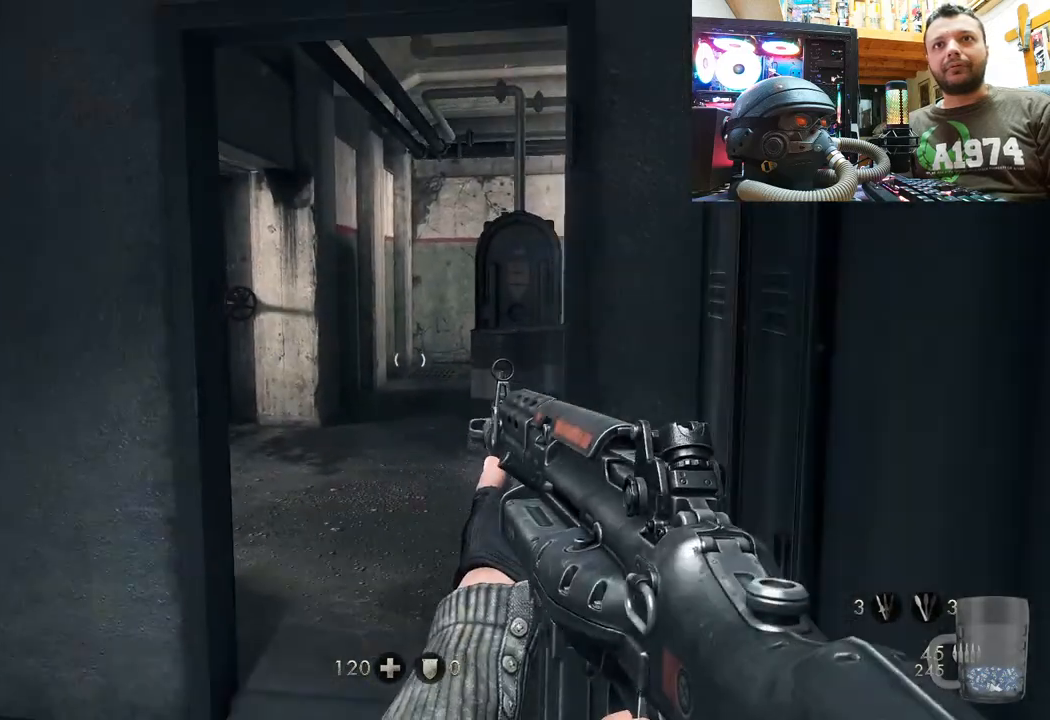
{"buttons": [], "left_stick": "up-left", "right_stick": "center", "events": [[33, "left_stick", "down-left"], [267, "left_stick", "up-left"], [300, "right_stick", "center"]]}
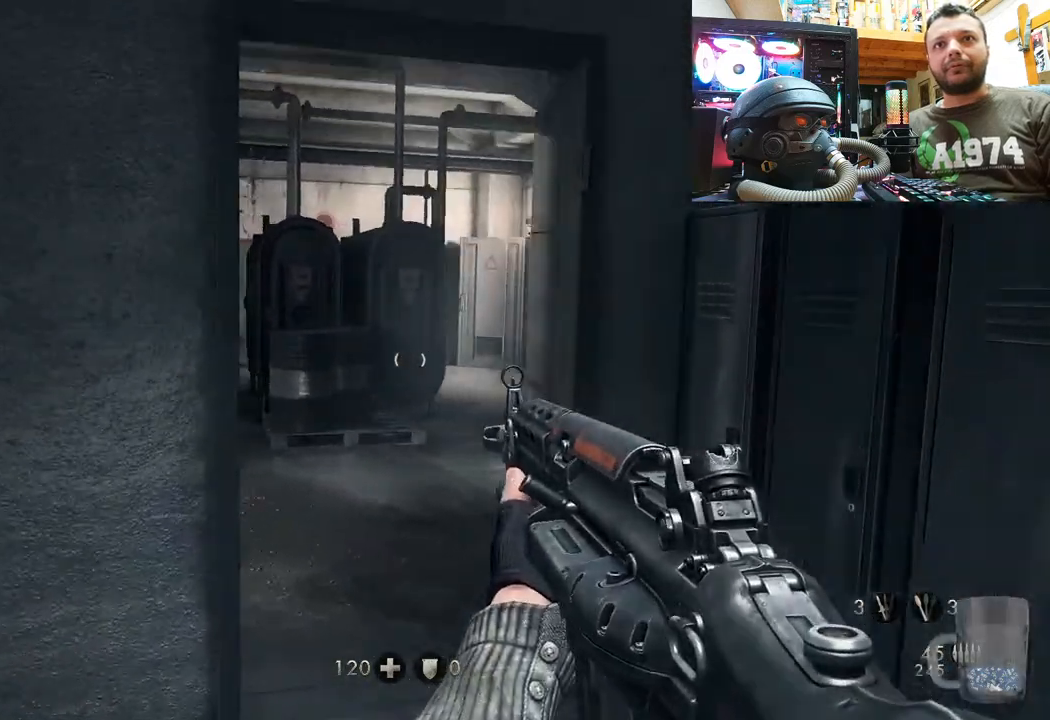
{"buttons": [], "left_stick": "center", "right_stick": "center", "events": [[67, "left_stick", "center"], [200, "left_stick", "up-right"], [483, "left_stick", "center"]]}
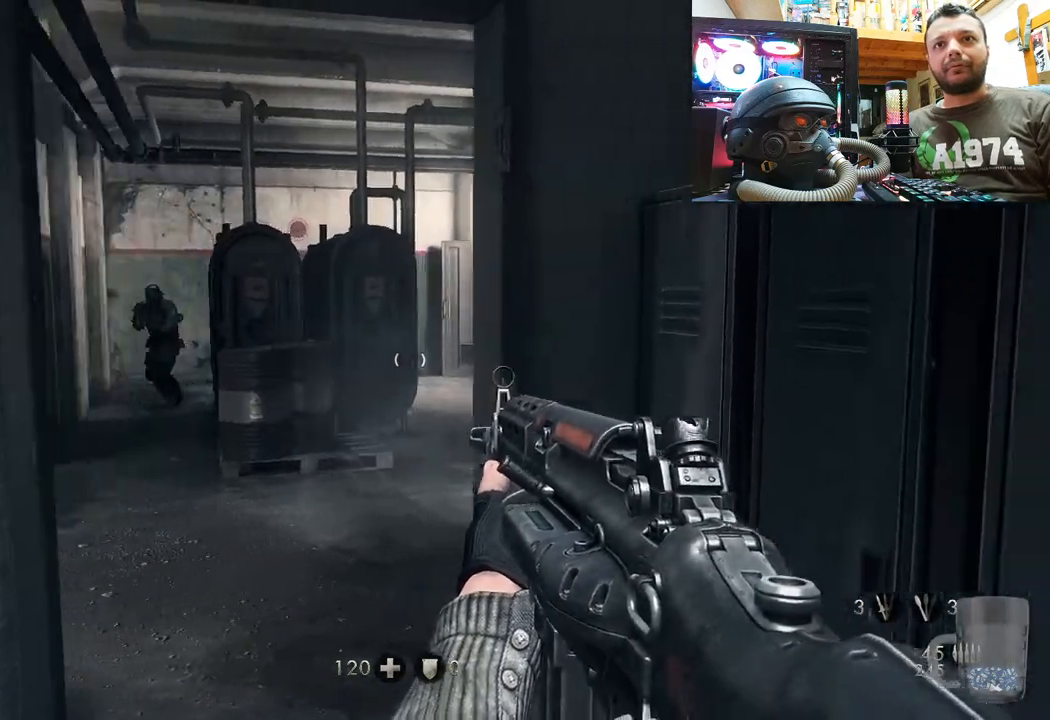
{"buttons": [], "left_stick": "down-left", "right_stick": "left", "events": [[267, "right_stick", "left"], [283, "left_stick", "down"], [483, "left_stick", "down-left"]]}
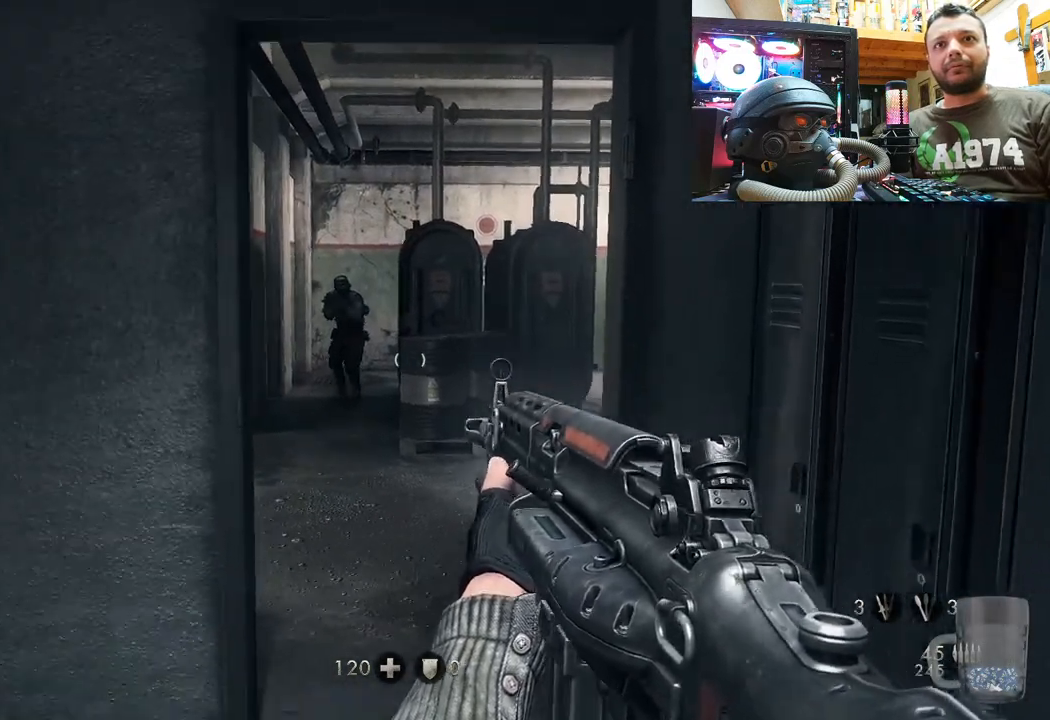
{"buttons": [], "left_stick": "up-left", "right_stick": "center", "events": [[33, "left_stick", "left"], [33, "right_stick", "center"], [83, "left_stick", "up-left"]]}
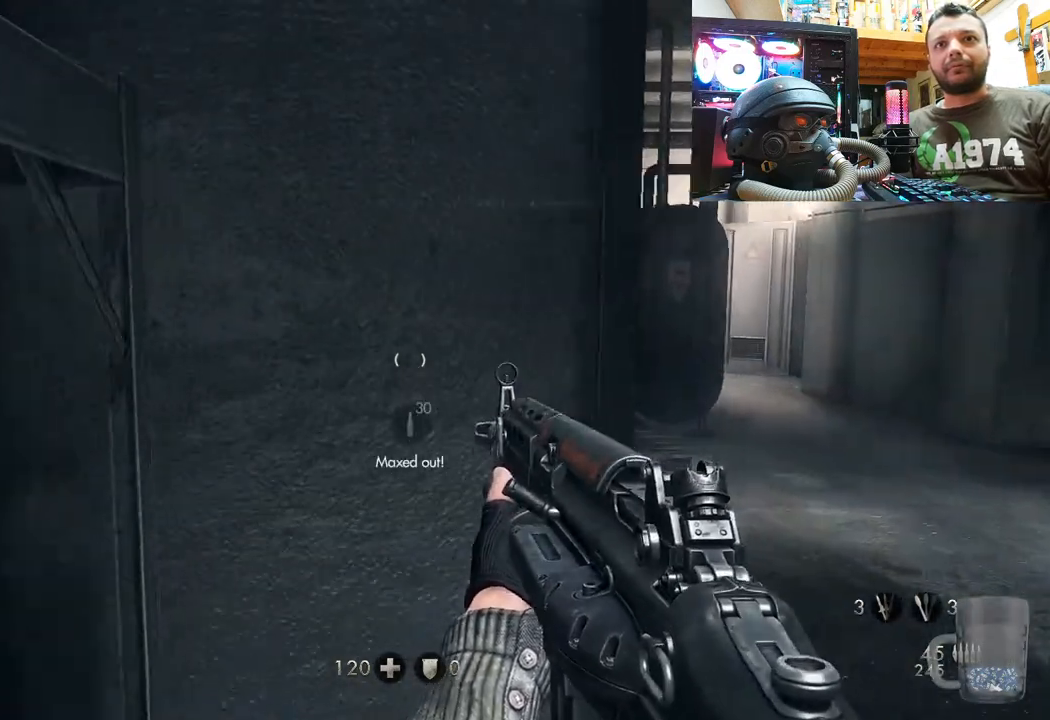
{"buttons": ["L1"], "left_stick": "up-right", "right_stick": "center", "events": [[217, "L1", "down"], [233, "left_stick", "up-right"]]}
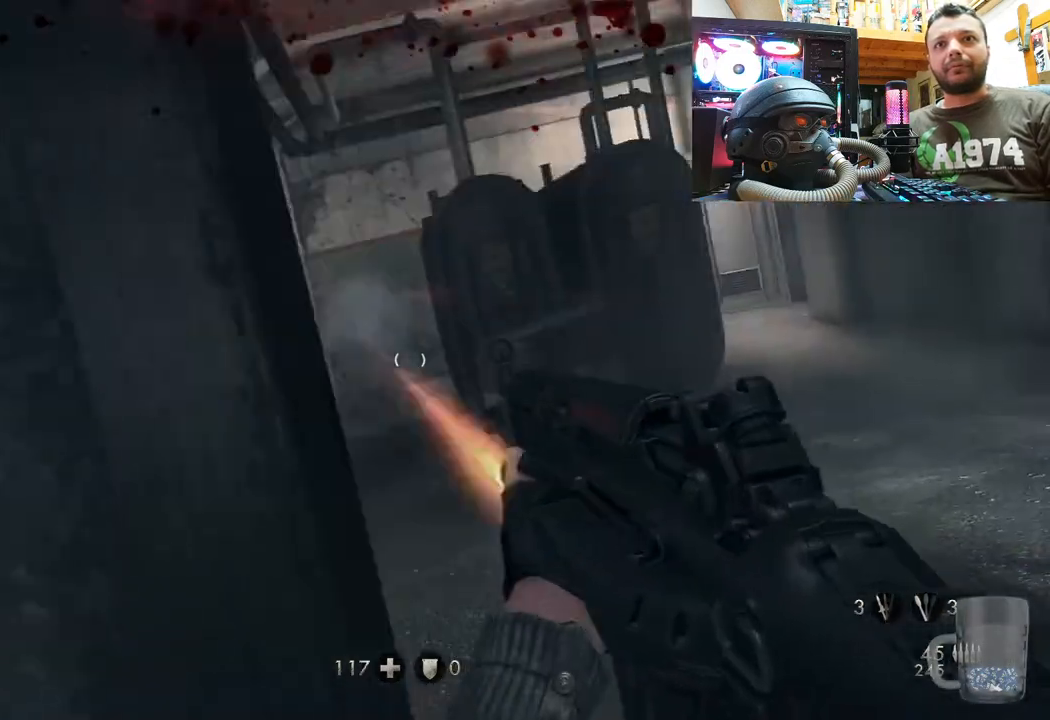
{"buttons": ["L1", "R2"], "left_stick": "up-right", "right_stick": "left", "events": [[83, "right_stick", "down-left"], [333, "right_stick", "center"], [383, "right_stick", "left"], [417, "R2", "down"]]}
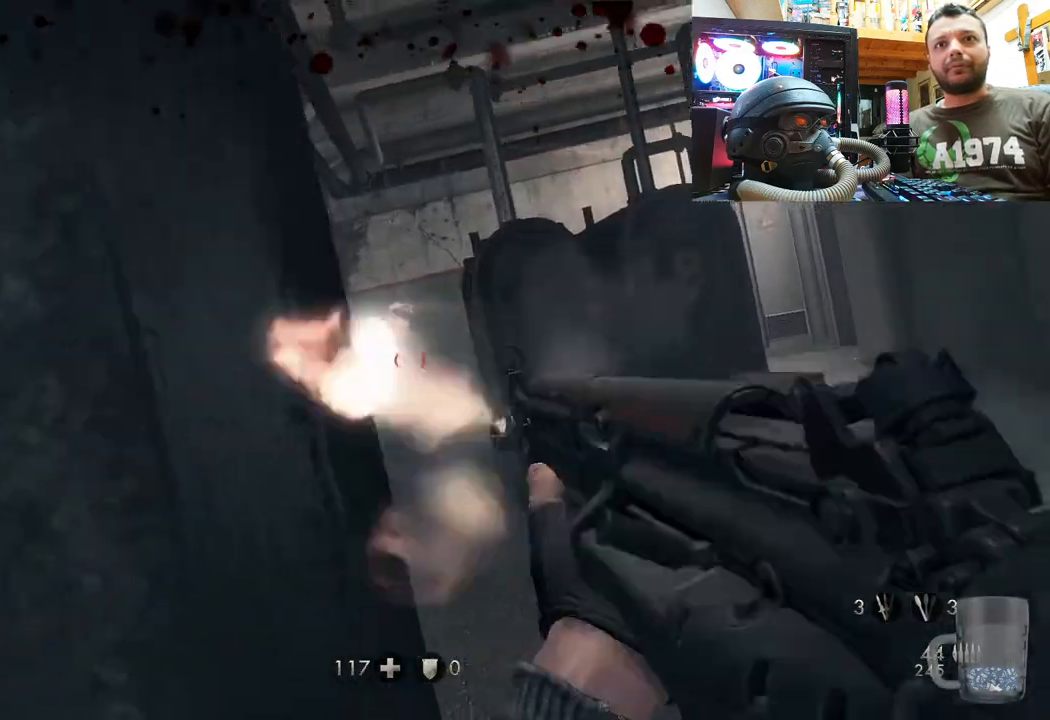
{"buttons": ["L1"], "left_stick": "up-right", "right_stick": "center", "events": [[17, "right_stick", "center"], [233, "R2", "up"], [250, "R2", "down"], [383, "R2", "up"]]}
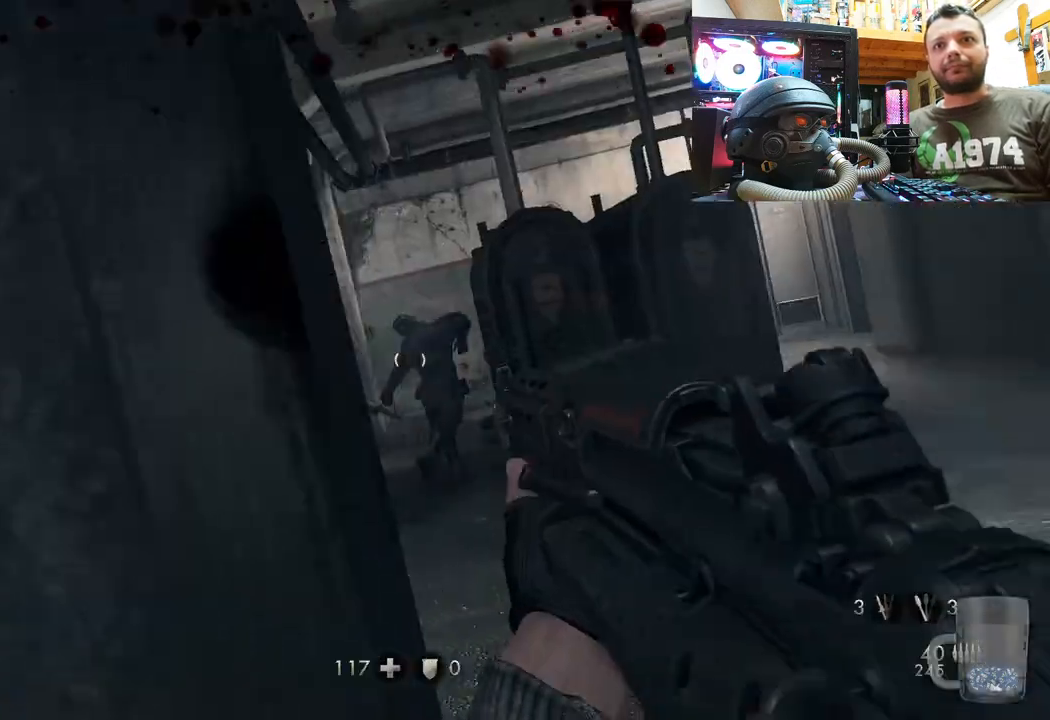
{"buttons": ["L1"], "left_stick": "up-right", "right_stick": "up-right", "events": [[433, "right_stick", "up-right"]]}
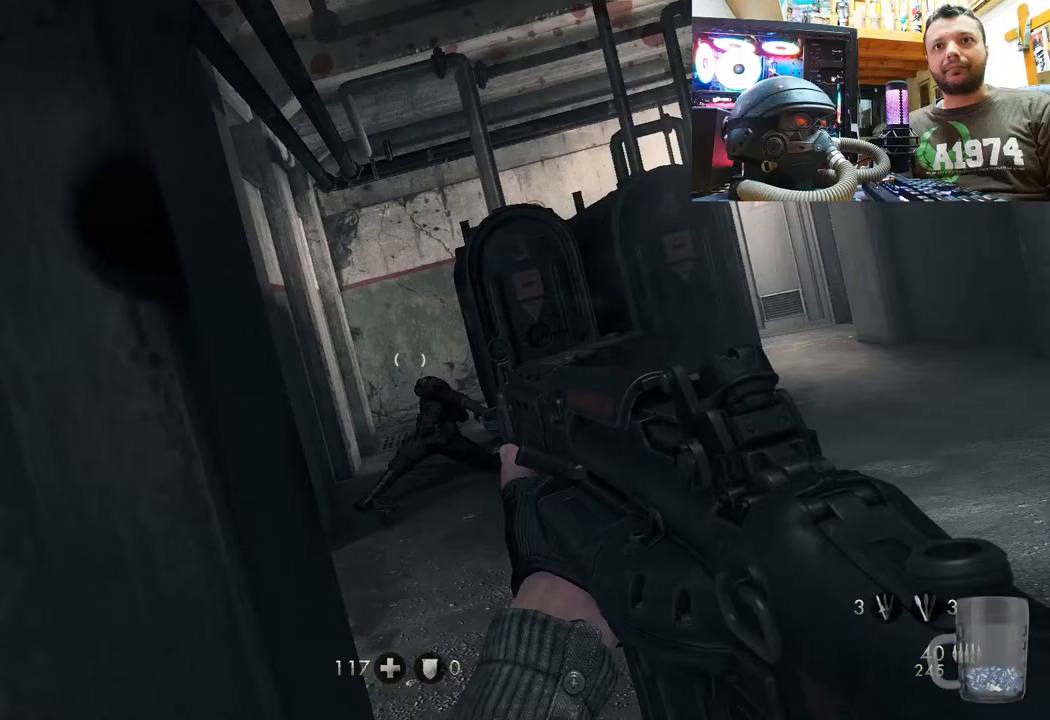
{"buttons": [], "left_stick": "down-right", "right_stick": "center", "events": [[100, "left_stick", "down-right"], [133, "L1", "up"], [150, "right_stick", "right"], [433, "left_stick", "center"], [467, "right_stick", "center"], [483, "left_stick", "down-right"]]}
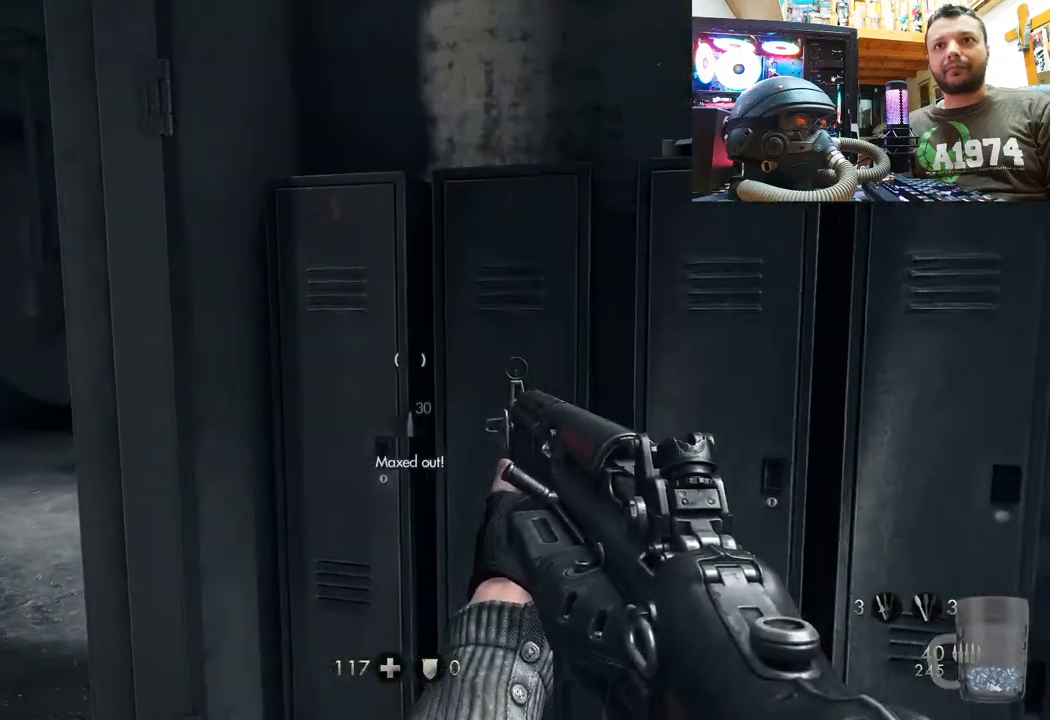
{"buttons": [], "left_stick": "up", "right_stick": "center", "events": [[100, "left_stick", "up-right"], [217, "left_stick", "up"], [233, "right_stick", "left"], [450, "right_stick", "center"]]}
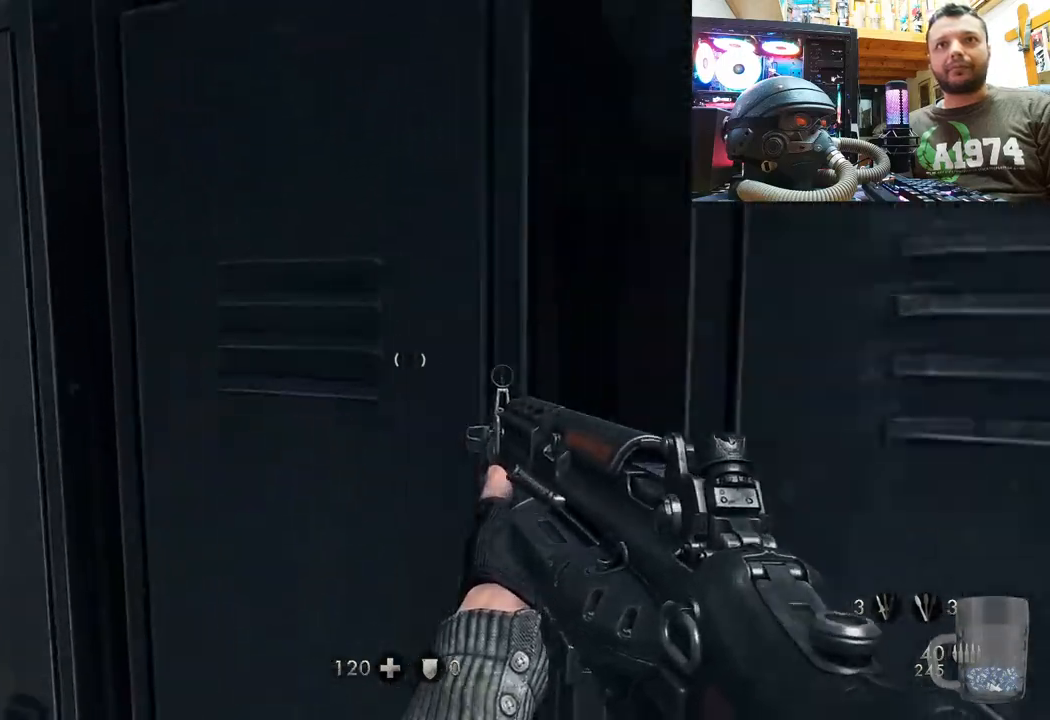
{"buttons": [], "left_stick": "down-right", "right_stick": "left", "events": [[33, "left_stick", "center"], [200, "left_stick", "down-right"], [200, "right_stick", "left"]]}
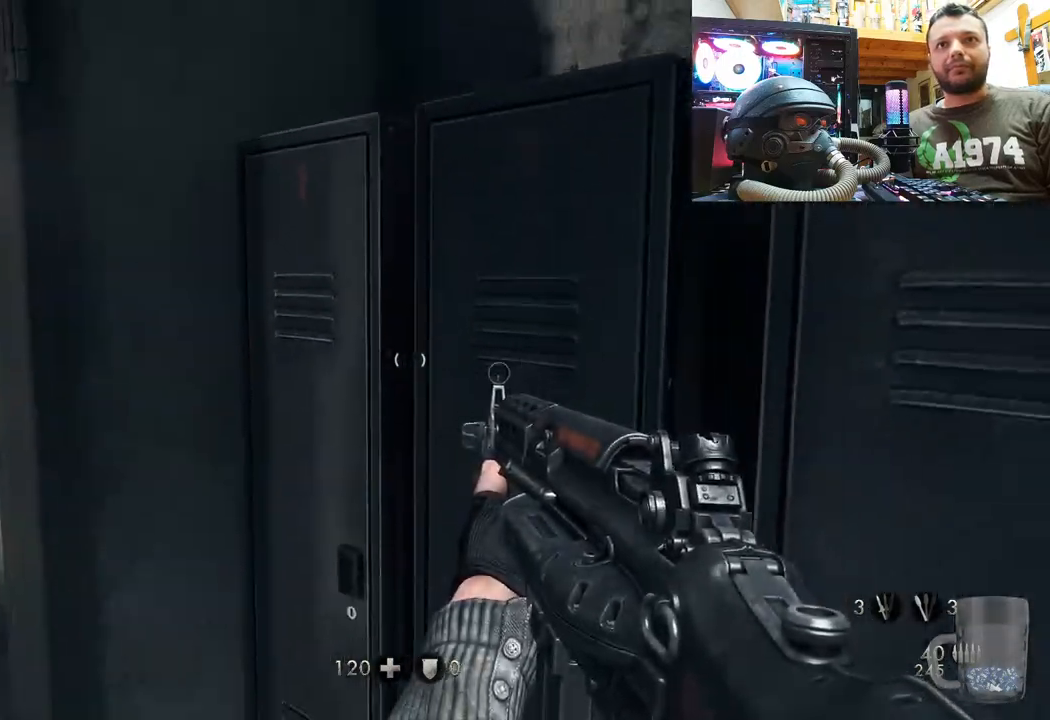
{"buttons": [], "left_stick": "down-right", "right_stick": "center", "events": [[100, "right_stick", "center"], [183, "SQUARE", "down"], [267, "SQUARE", "up"], [333, "SQUARE", "down"], [433, "SQUARE", "up"]]}
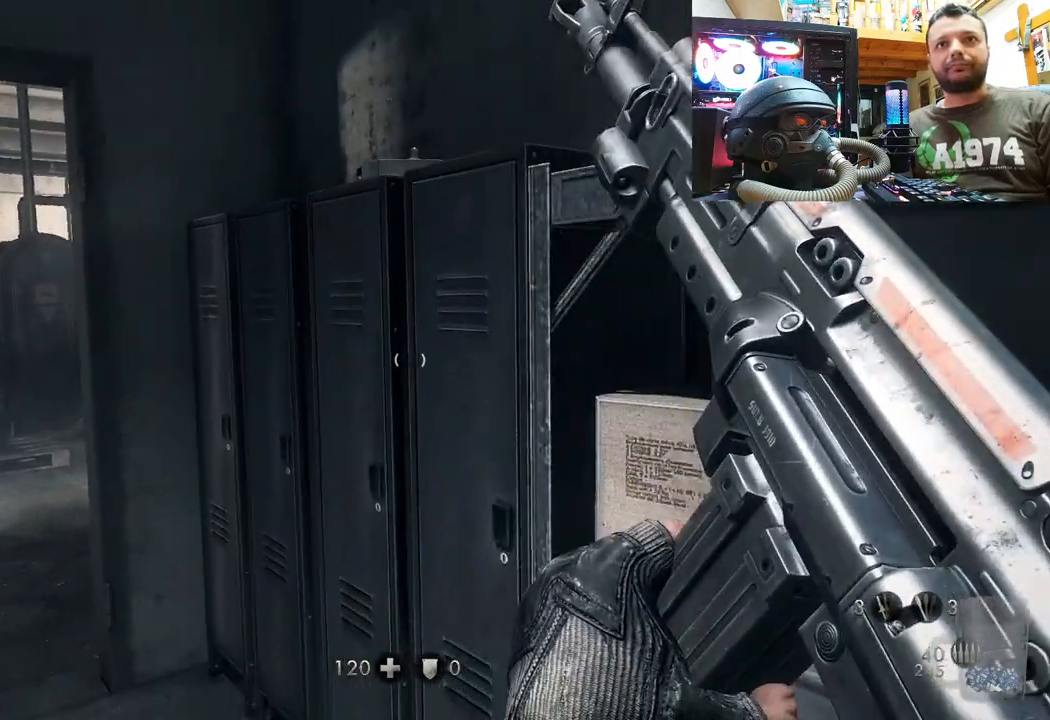
{"buttons": [], "left_stick": "center", "right_stick": "center", "events": [[100, "right_stick", "left"], [283, "left_stick", "right"], [467, "left_stick", "center"], [483, "right_stick", "center"]]}
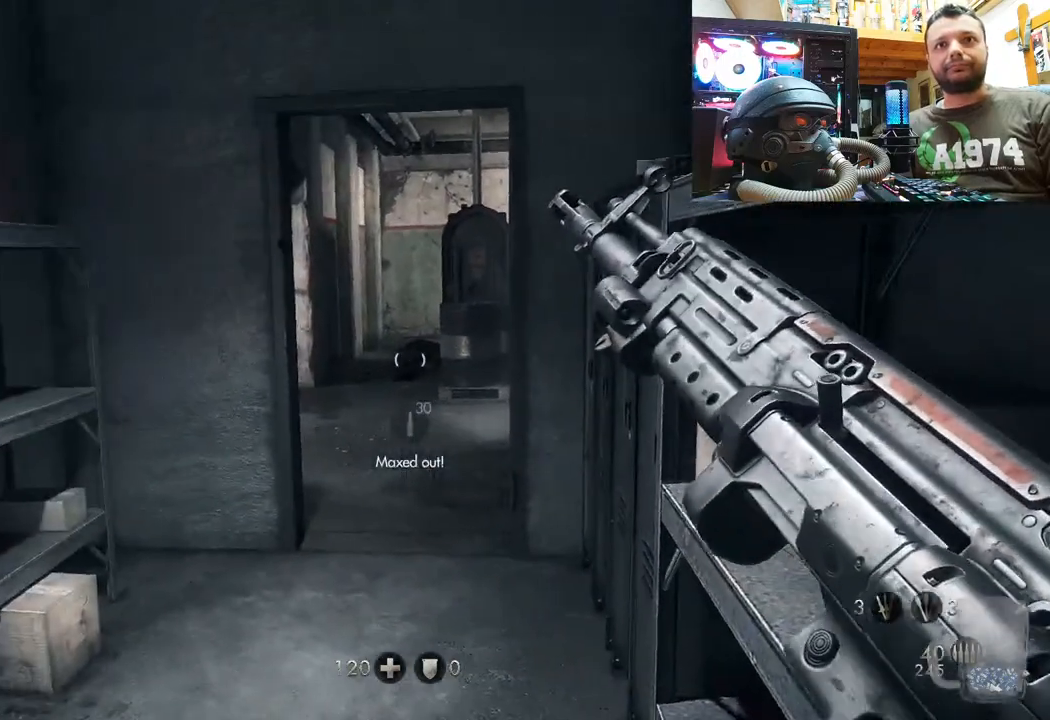
{"buttons": [], "left_stick": "center", "right_stick": "center", "events": [[133, "L1", "down"], [383, "L1", "up"]]}
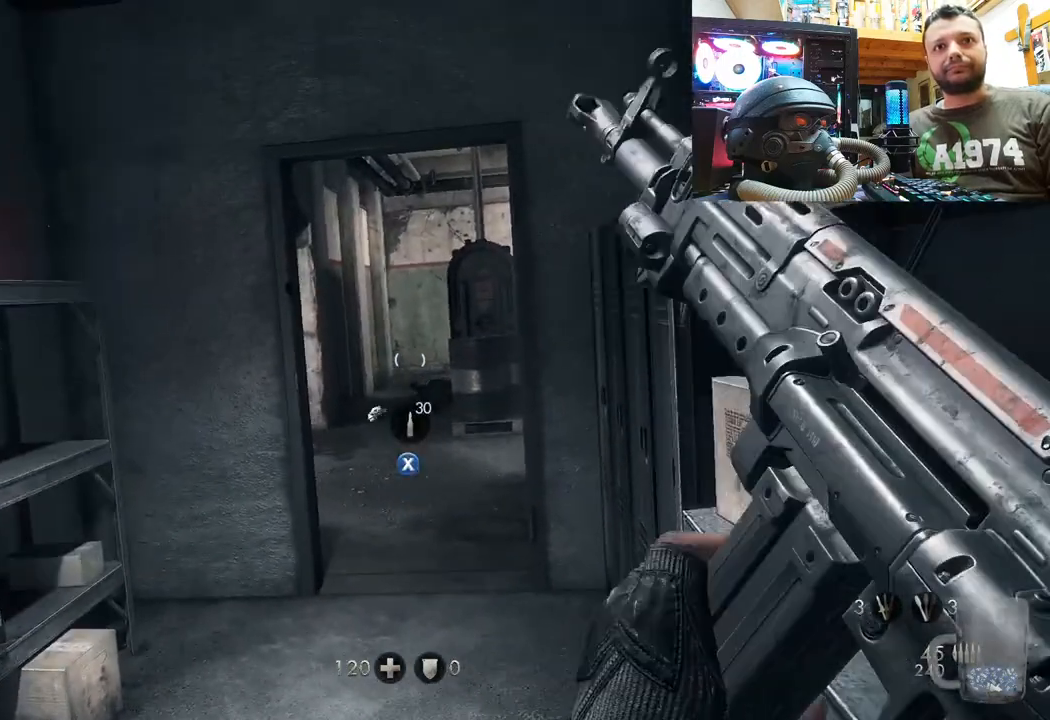
{"buttons": [], "left_stick": "up-right", "right_stick": "right", "events": [[83, "left_stick", "up-right"], [400, "right_stick", "right"]]}
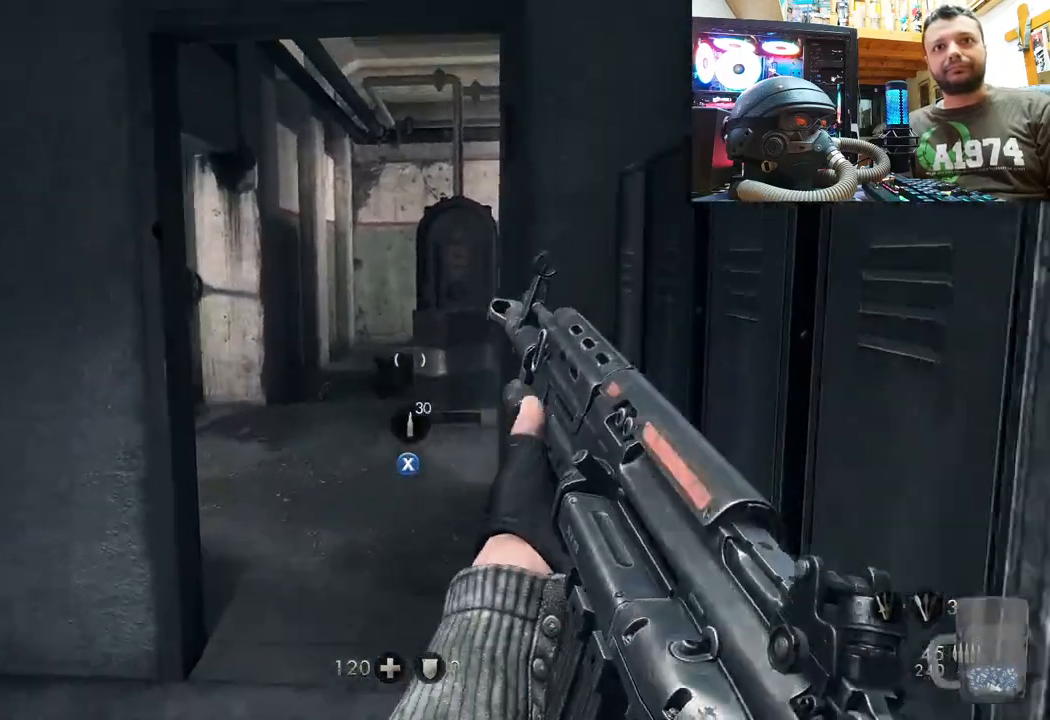
{"buttons": [], "left_stick": "center", "right_stick": "up-left", "events": [[50, "right_stick", "up-right"], [117, "left_stick", "center"], [500, "right_stick", "up-left"]]}
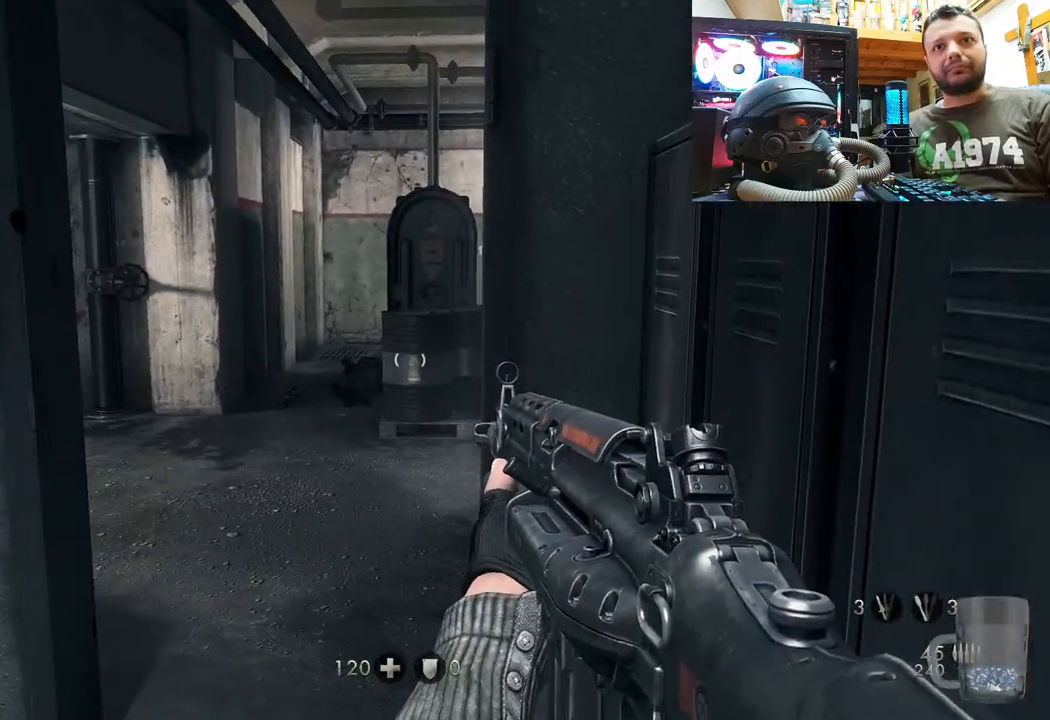
{"buttons": ["SQUARE"], "left_stick": "down", "right_stick": "center", "events": [[67, "left_stick", "down"], [183, "right_stick", "right"], [417, "right_stick", "center"], [500, "SQUARE", "down"]]}
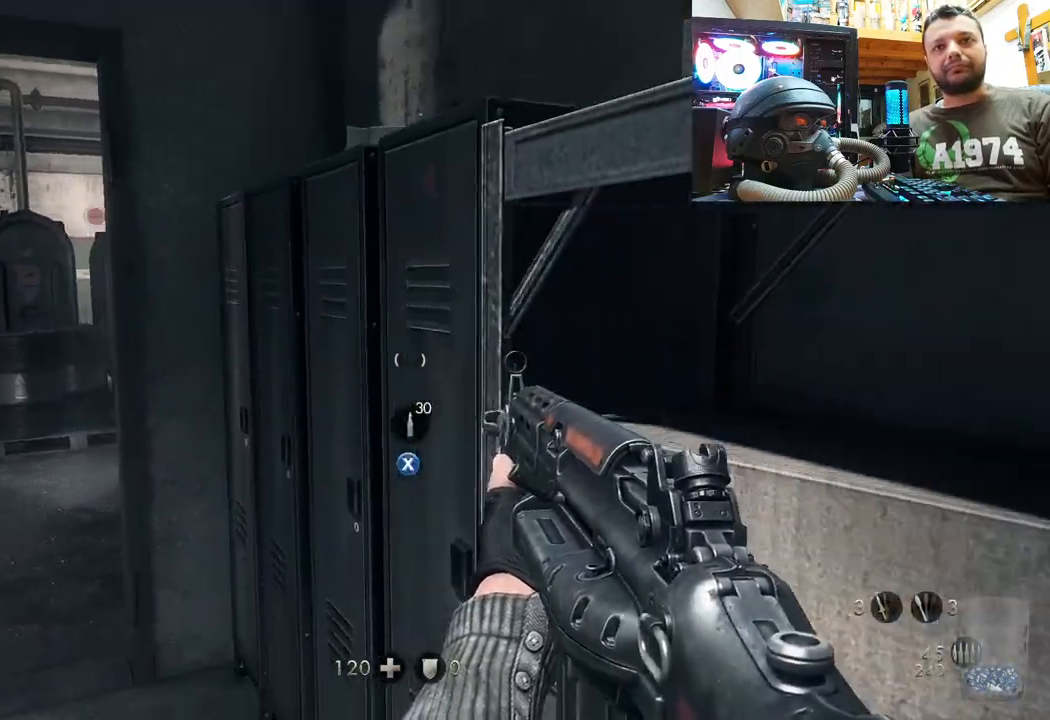
{"buttons": [], "left_stick": "up", "right_stick": "up-left", "events": [[133, "SQUARE", "up"], [150, "left_stick", "center"], [333, "right_stick", "left"], [417, "left_stick", "up"], [500, "right_stick", "up-left"]]}
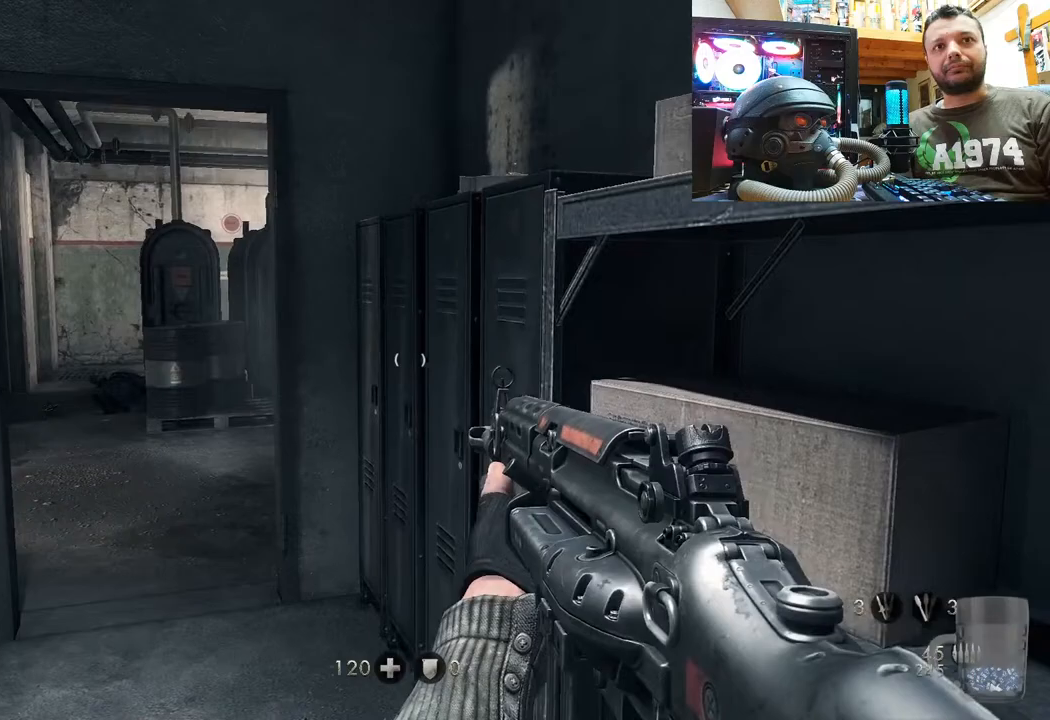
{"buttons": [], "left_stick": "center", "right_stick": "center", "events": [[200, "right_stick", "center"], [400, "left_stick", "up-right"], [500, "left_stick", "center"]]}
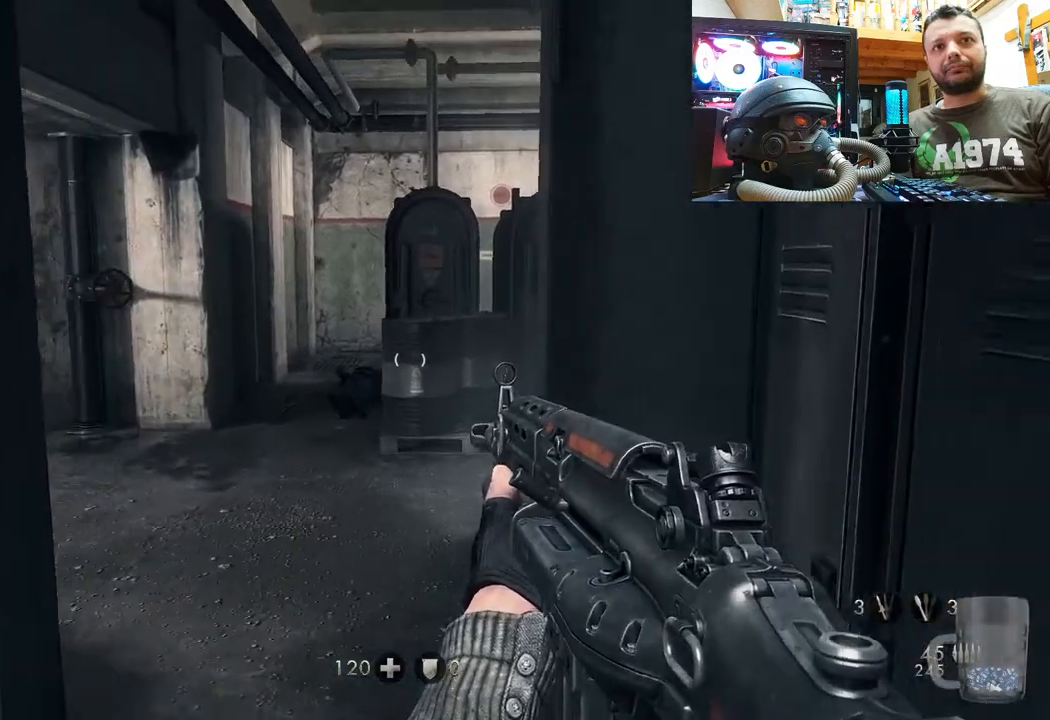
{"buttons": [], "left_stick": "up", "right_stick": "right", "events": [[367, "right_stick", "right"], [450, "left_stick", "up"]]}
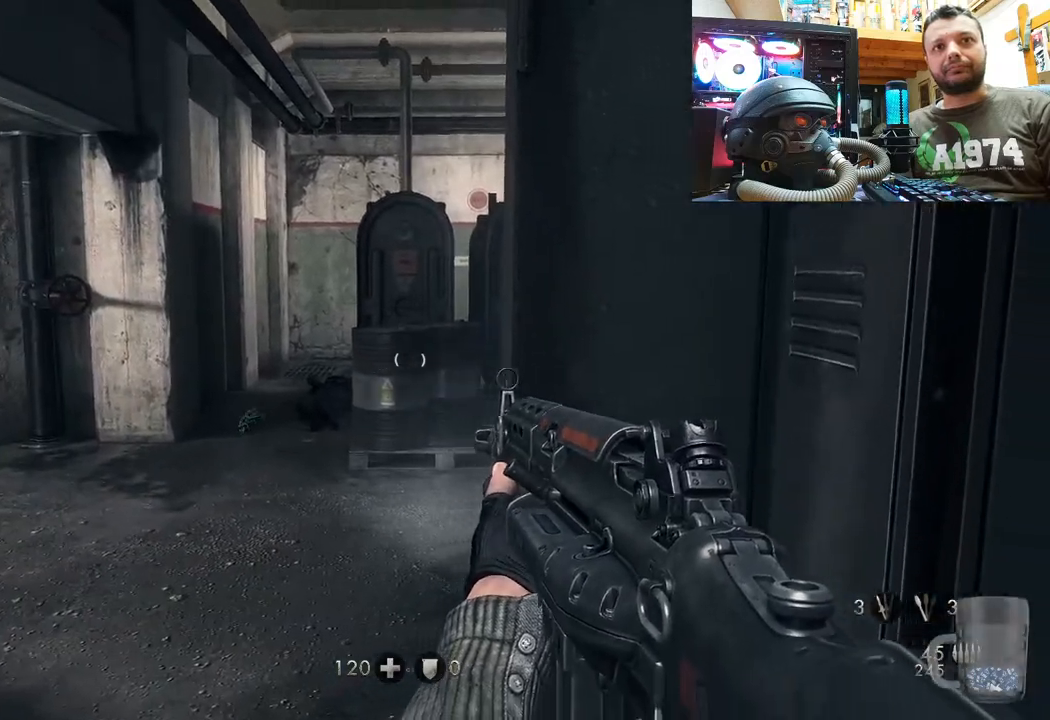
{"buttons": [], "left_stick": "left", "right_stick": "right", "events": [[217, "left_stick", "center"], [233, "right_stick", "center"], [317, "right_stick", "right"], [433, "left_stick", "left"]]}
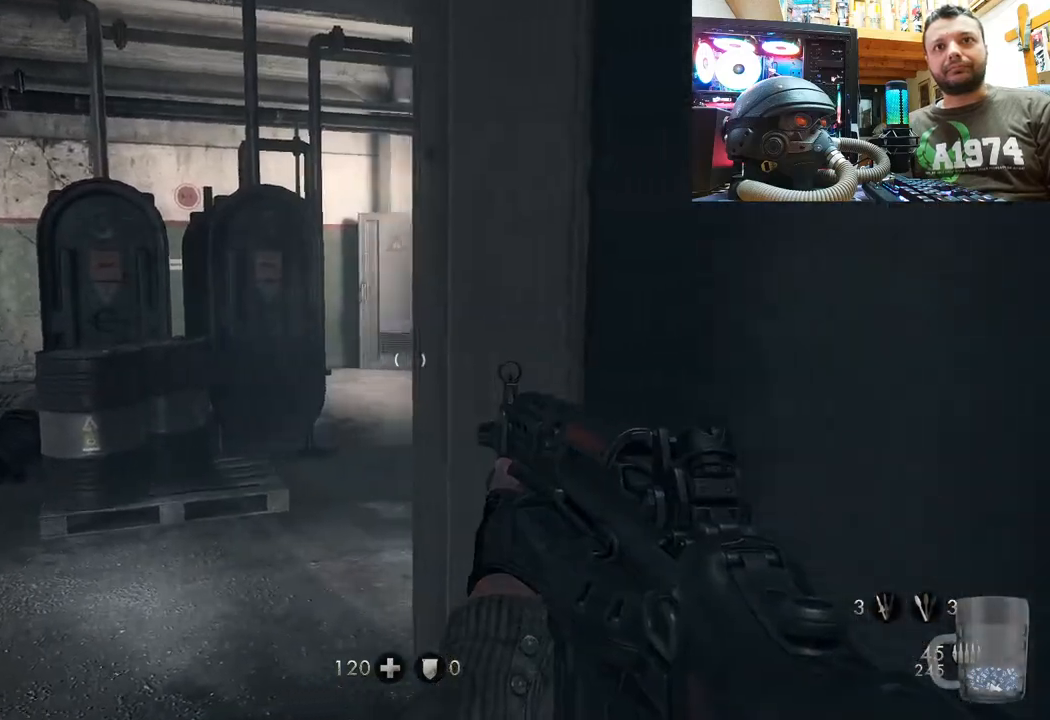
{"buttons": [], "left_stick": "center", "right_stick": "right", "events": [[133, "left_stick", "center"], [167, "right_stick", "center"], [450, "right_stick", "right"]]}
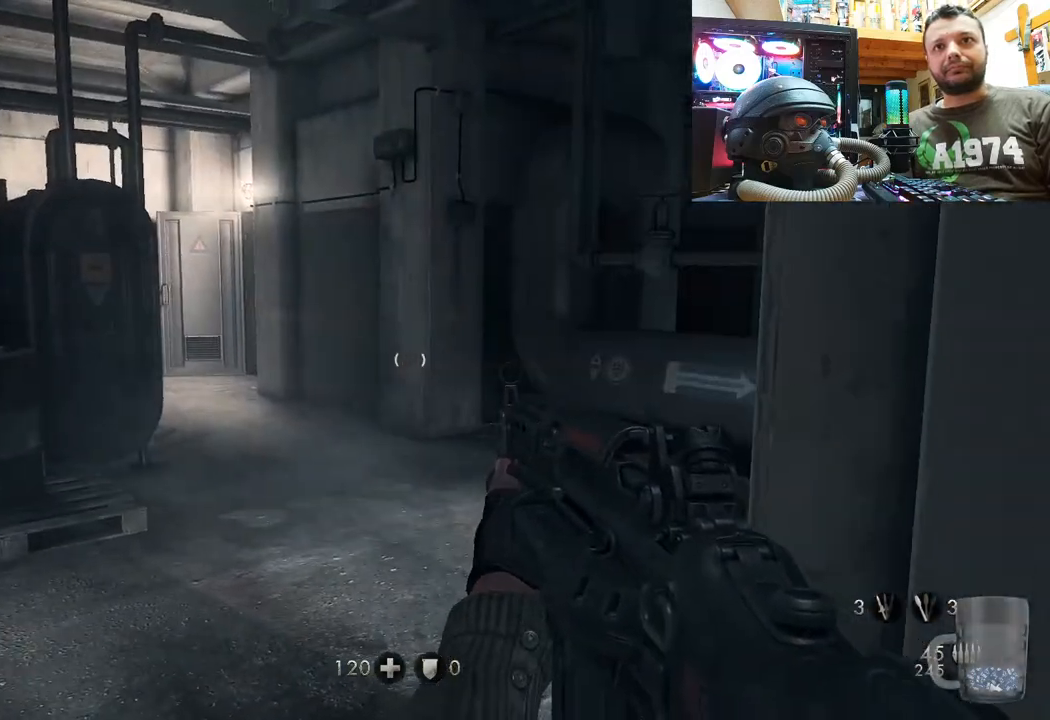
{"buttons": ["L1"], "left_stick": "left", "right_stick": "center", "events": [[233, "L1", "down"], [250, "left_stick", "left"], [317, "right_stick", "center"]]}
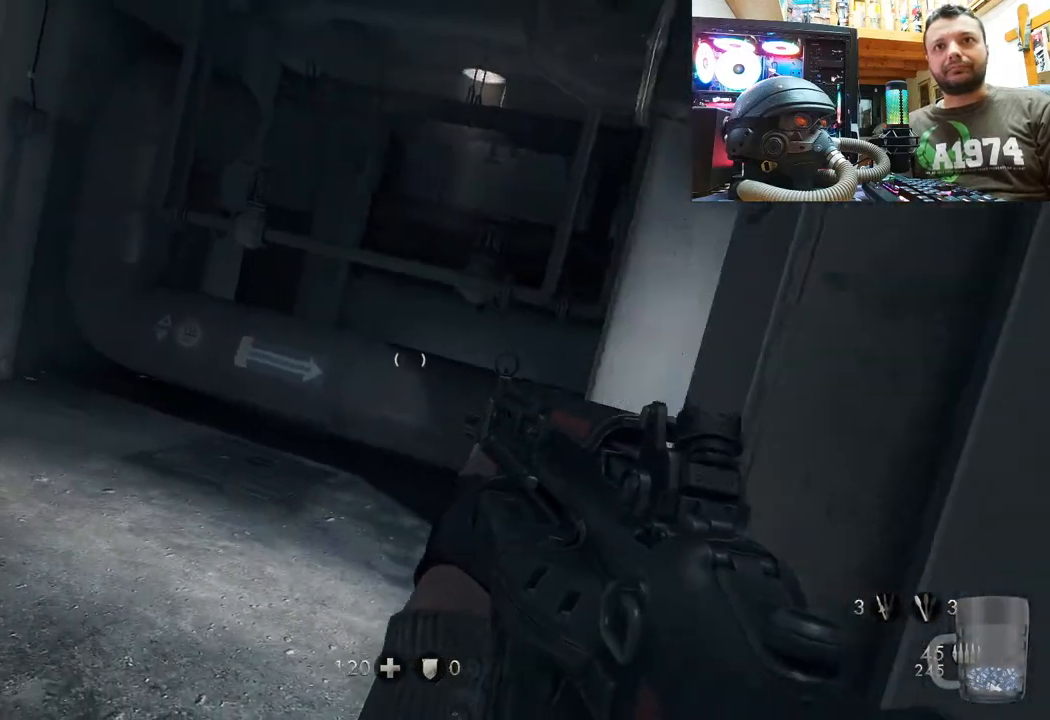
{"buttons": ["L1"], "left_stick": "left", "right_stick": "center", "events": []}
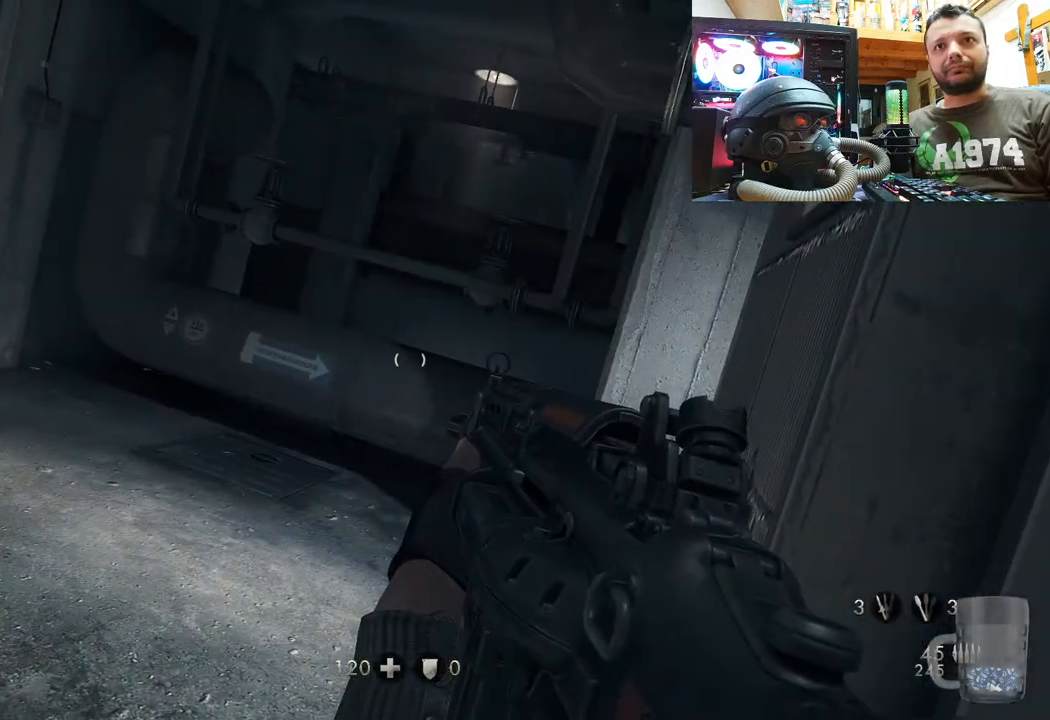
{"buttons": [], "left_stick": "down-right", "right_stick": "left", "events": [[83, "L1", "up"], [117, "left_stick", "down"], [200, "left_stick", "down-right"], [233, "right_stick", "left"]]}
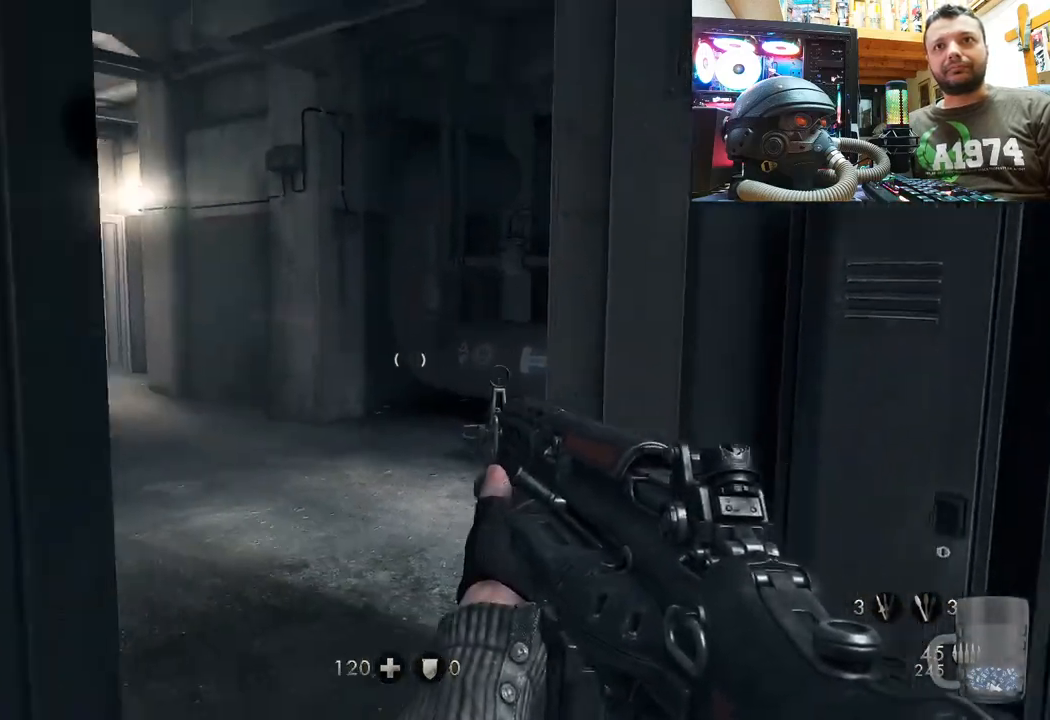
{"buttons": [], "left_stick": "down-right", "right_stick": "center", "events": [[233, "right_stick", "center"]]}